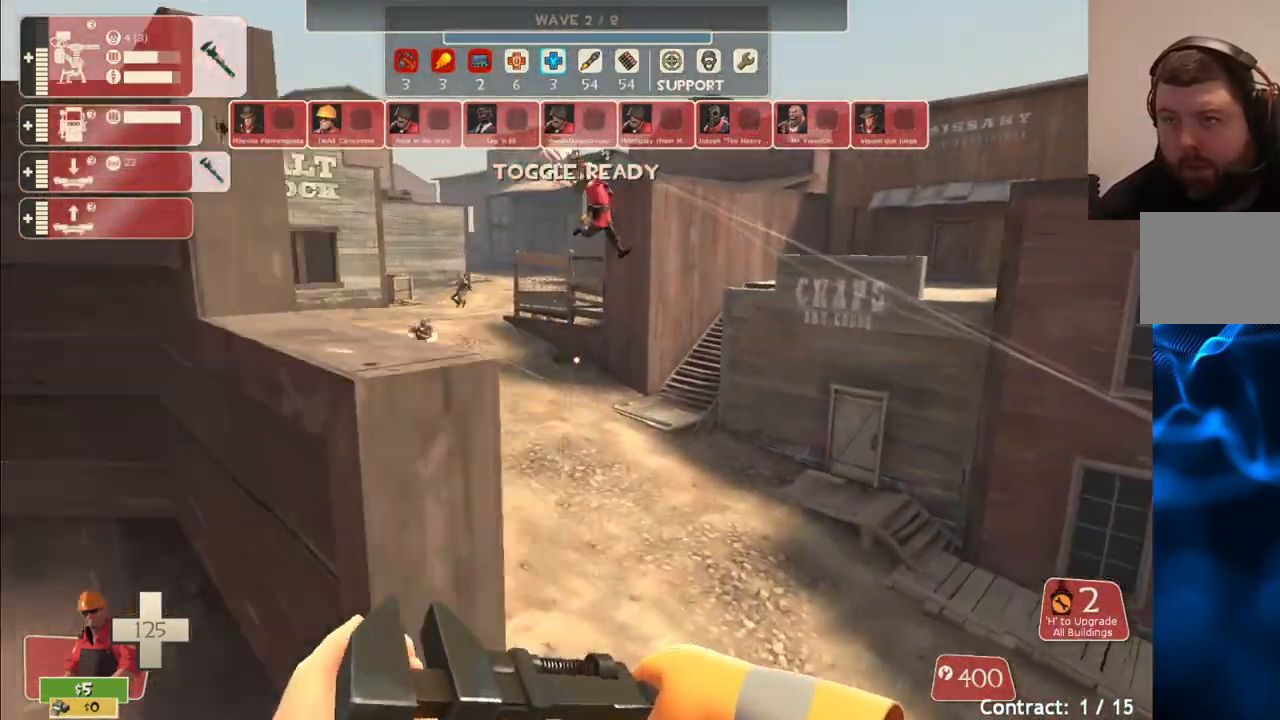
Gameplay with a controller (PlayStation layout); each line is a JSON object with the inputs held at the frame after it. "events" lists button and stick changes between this image and that frame as [ms after this image, input, new state], when the widget could be followed in between.
{"buttons": [], "left_stick": "up", "right_stick": "center", "events": [[133, "L3", "up"], [150, "CROSS", "up"], [167, "left_stick", "up"], [250, "L3", "down"], [383, "L3", "up"]]}
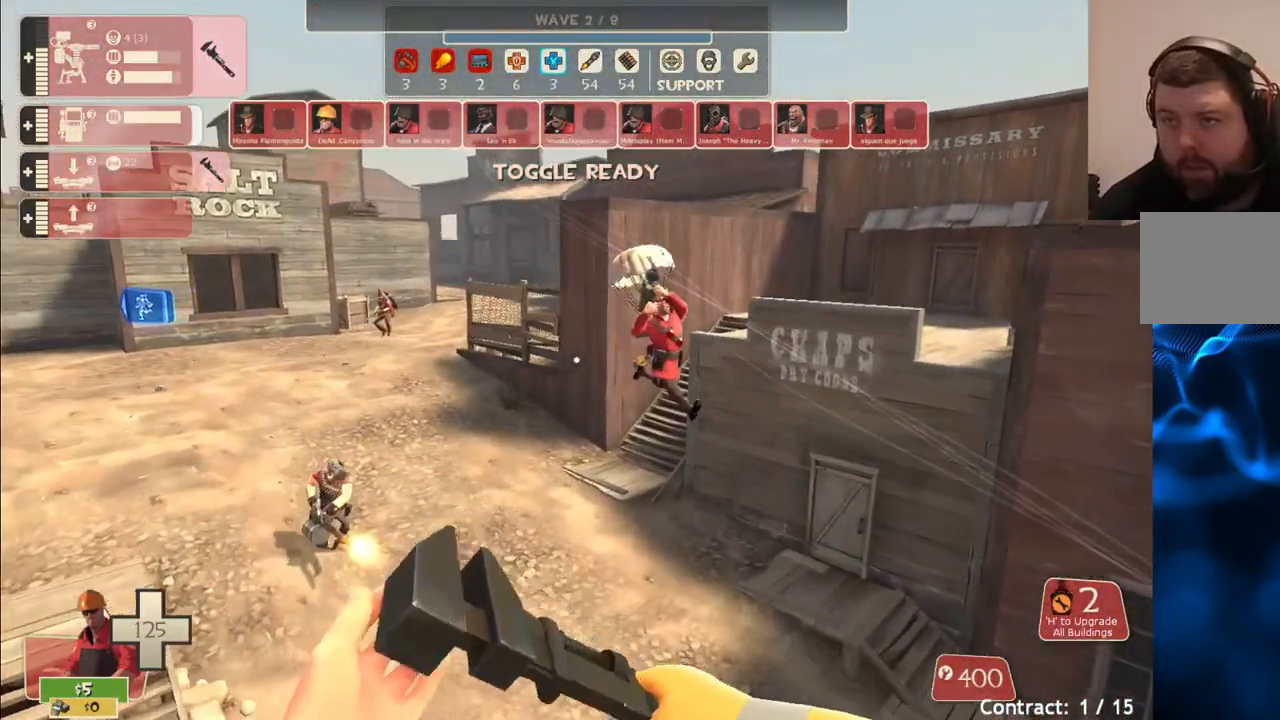
{"buttons": ["DPAD_LEFT"], "left_stick": "up", "right_stick": "center", "events": [[50, "right_stick", "left"], [117, "right_stick", "center"], [450, "DPAD_LEFT", "down"]]}
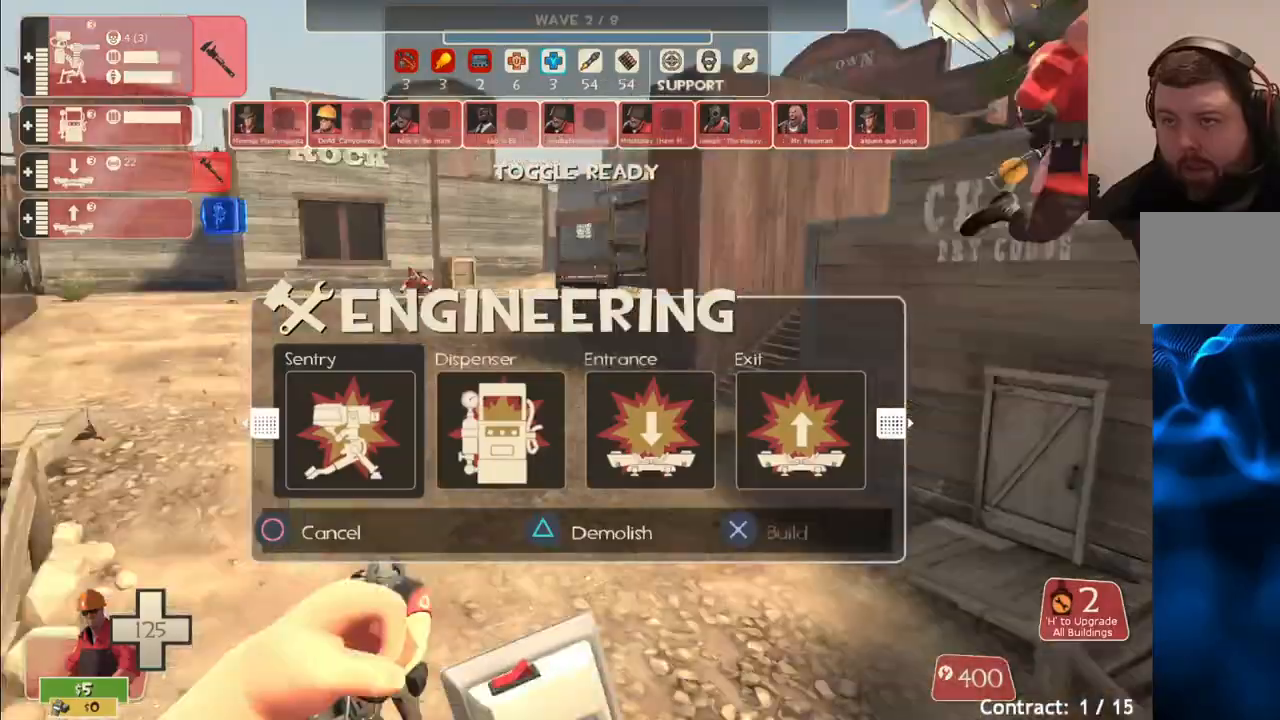
{"buttons": [], "left_stick": "up", "right_stick": "center", "events": [[17, "DPAD_LEFT", "up"], [317, "DPAD_RIGHT", "down"], [400, "DPAD_RIGHT", "up"]]}
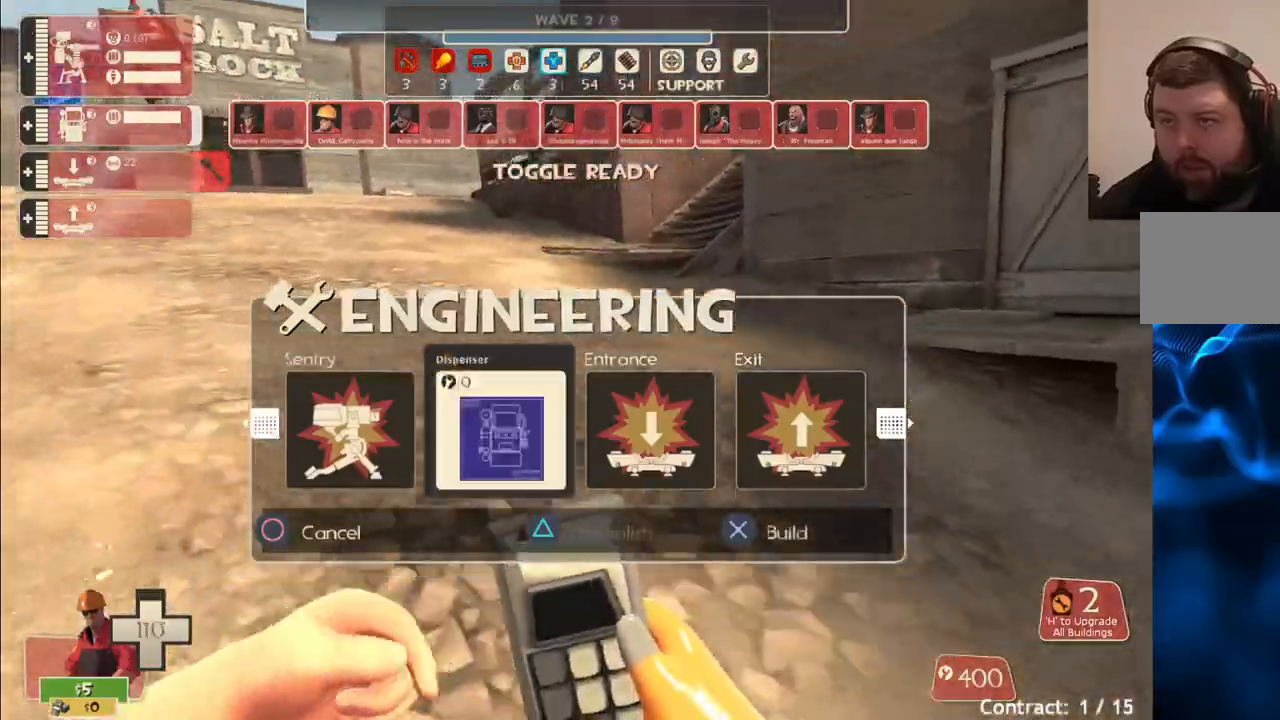
{"buttons": [], "left_stick": "up", "right_stick": "left", "events": [[300, "R2", "down"], [417, "R2", "up"], [500, "right_stick", "left"]]}
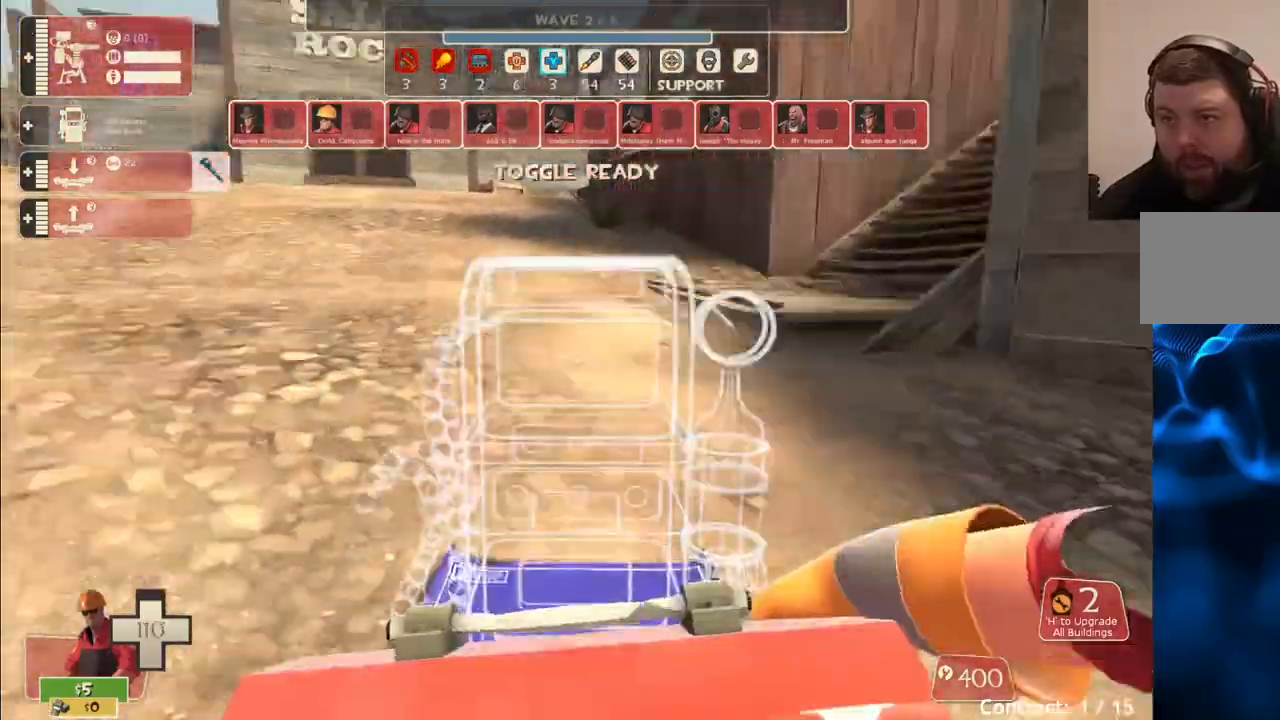
{"buttons": [], "left_stick": "right", "right_stick": "center", "events": [[100, "left_stick", "up-right"], [267, "left_stick", "right"], [283, "right_stick", "center"]]}
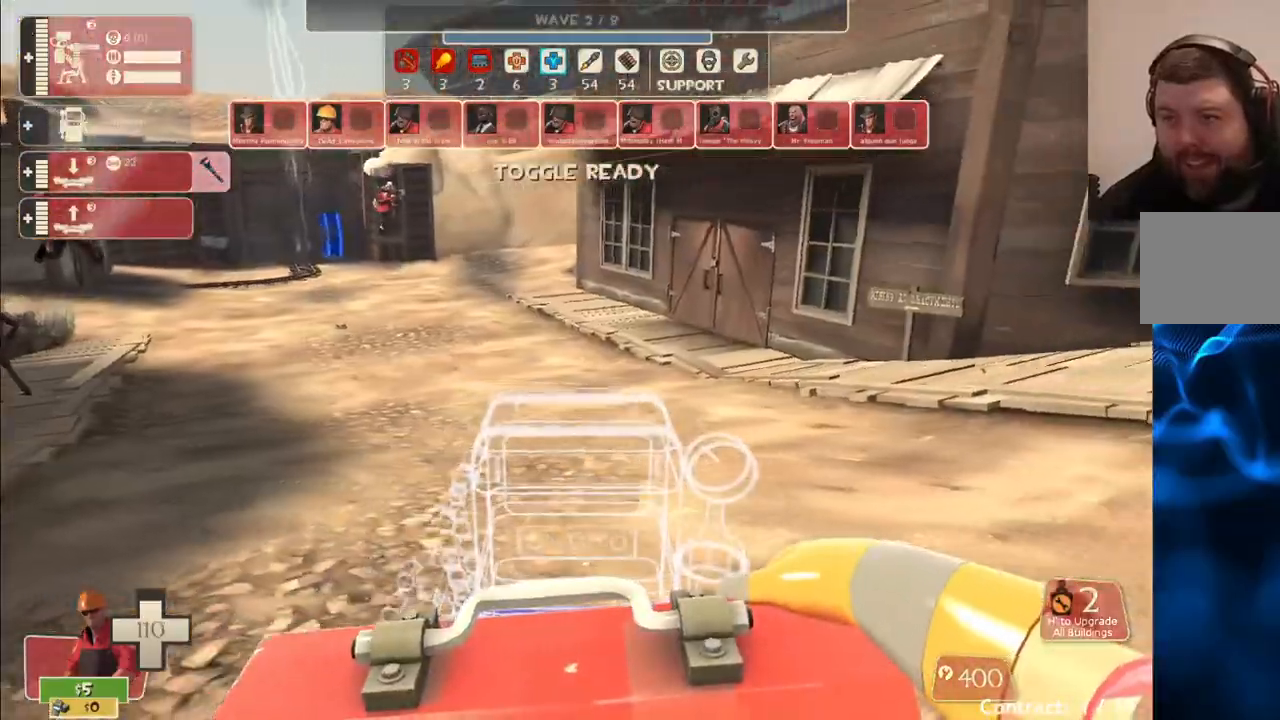
{"buttons": [], "left_stick": "right", "right_stick": "right", "events": [[300, "right_stick", "right"]]}
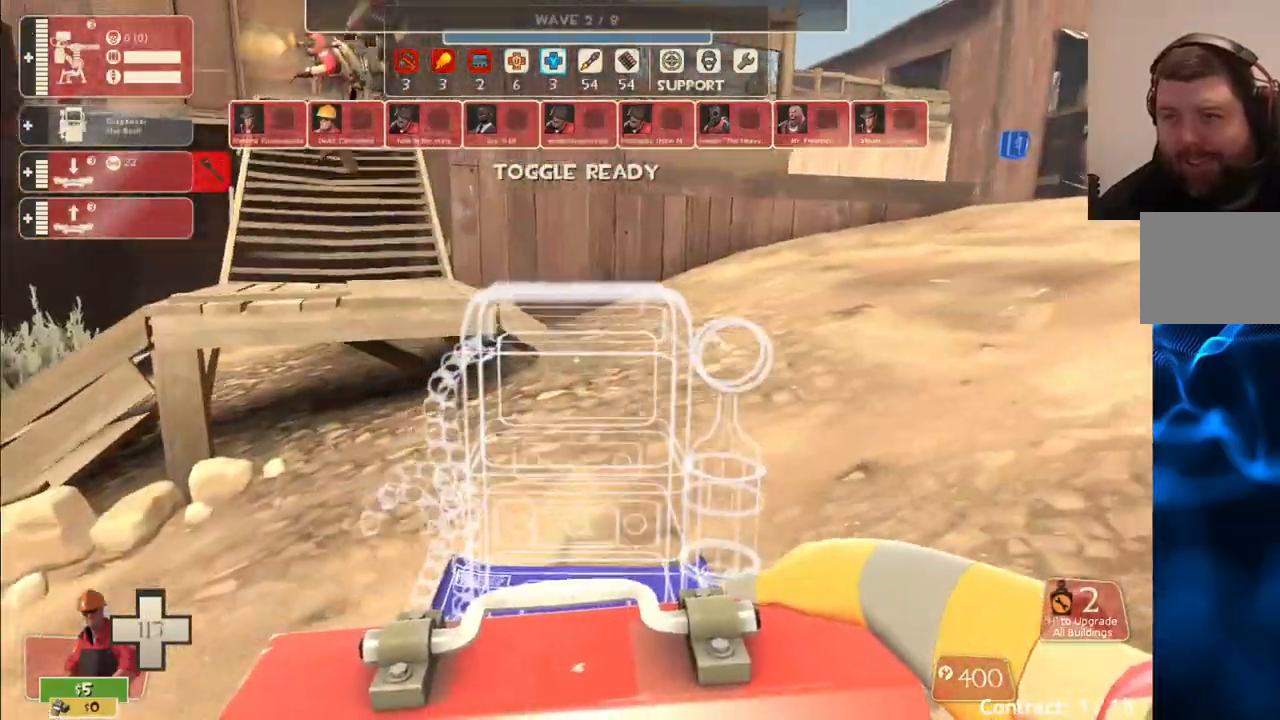
{"buttons": [], "left_stick": "up-right", "right_stick": "right", "events": [[117, "left_stick", "up-right"]]}
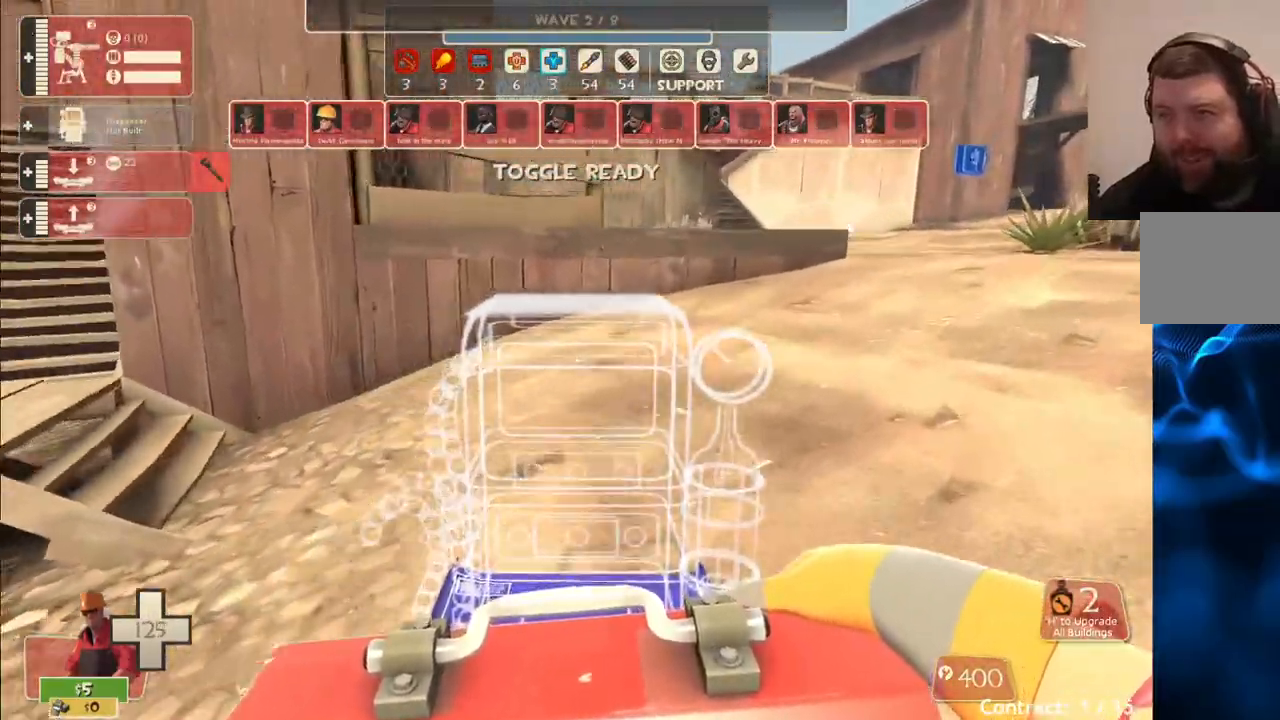
{"buttons": [], "left_stick": "up", "right_stick": "up-right", "events": [[133, "left_stick", "up"], [200, "right_stick", "up-right"]]}
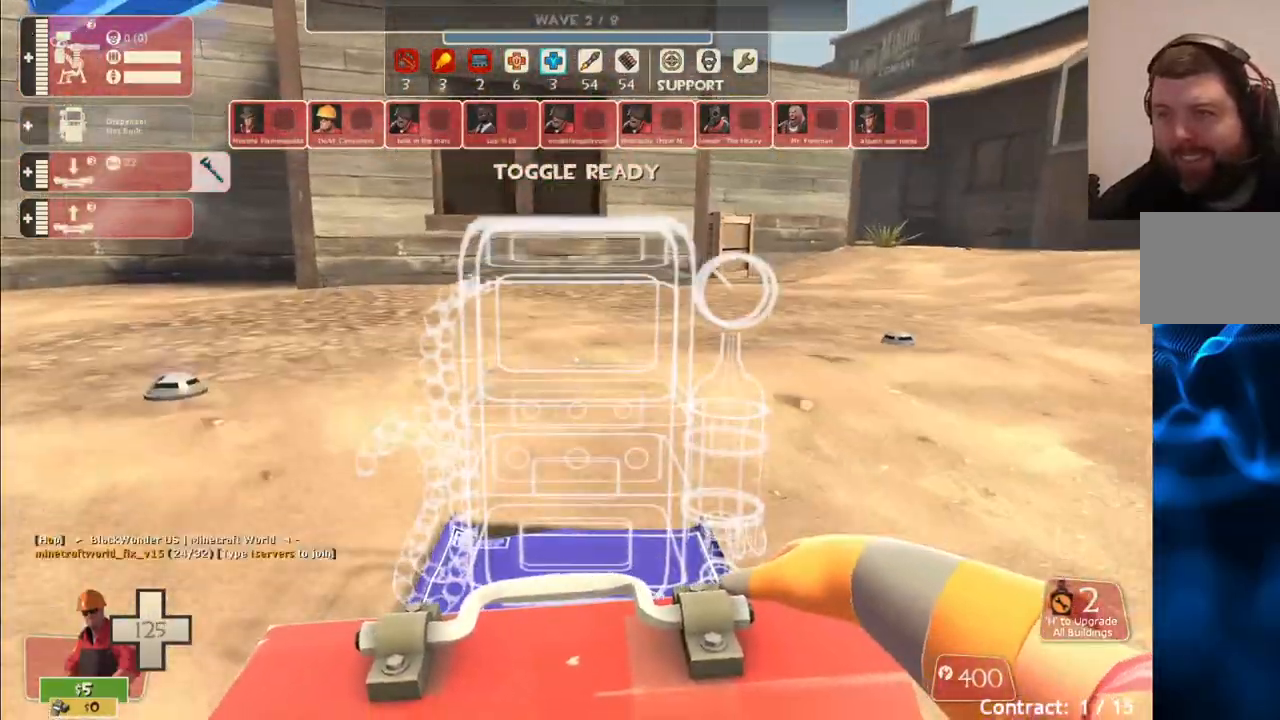
{"buttons": [], "left_stick": "up-right", "right_stick": "left", "events": [[100, "right_stick", "left"], [200, "left_stick", "up-right"], [283, "right_stick", "center"], [500, "right_stick", "left"]]}
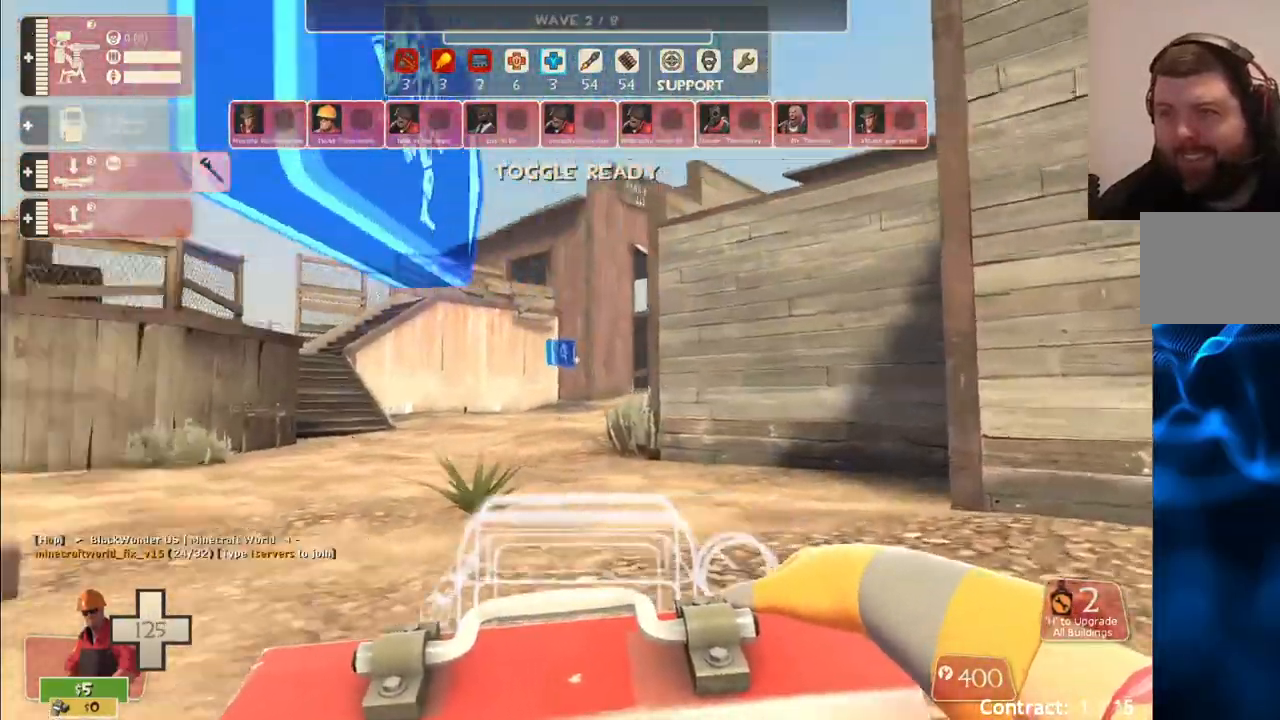
{"buttons": [], "left_stick": "down-right", "right_stick": "center", "events": [[117, "left_stick", "down-right"], [400, "right_stick", "center"]]}
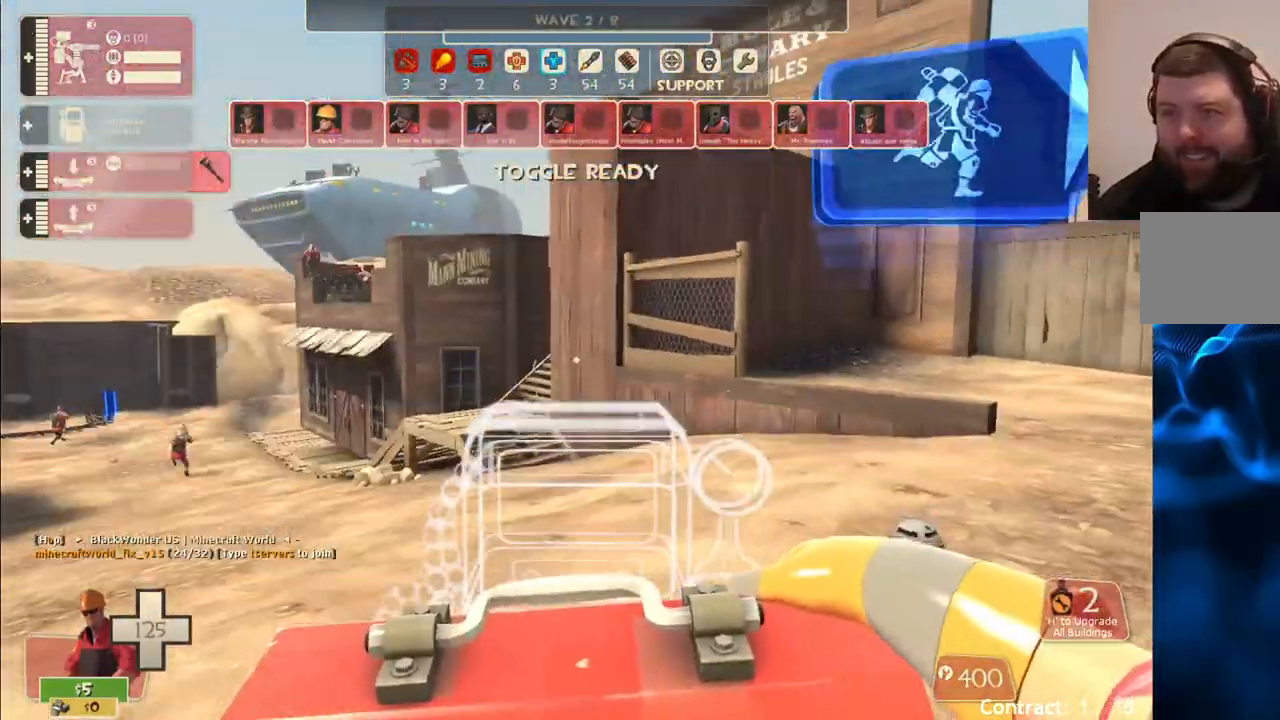
{"buttons": [], "left_stick": "left", "right_stick": "center", "events": [[50, "left_stick", "down-left"], [250, "left_stick", "left"]]}
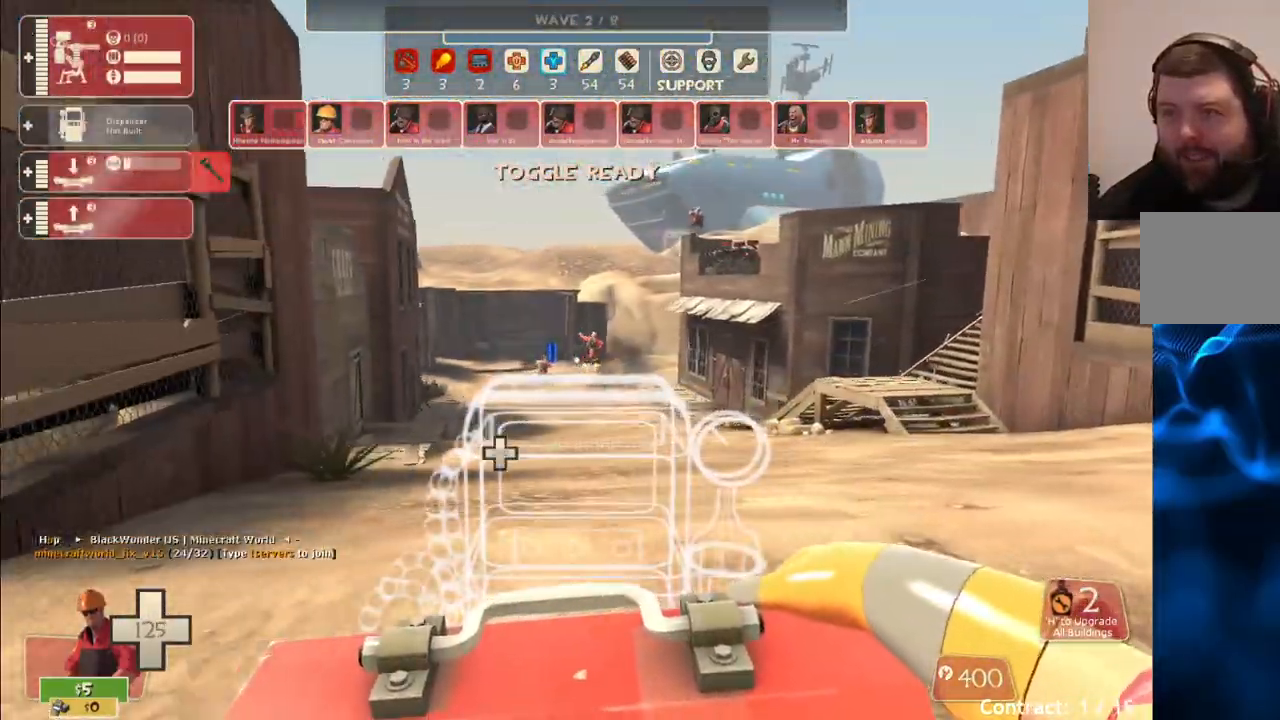
{"buttons": [], "left_stick": "up-left", "right_stick": "center", "events": [[433, "left_stick", "up-left"]]}
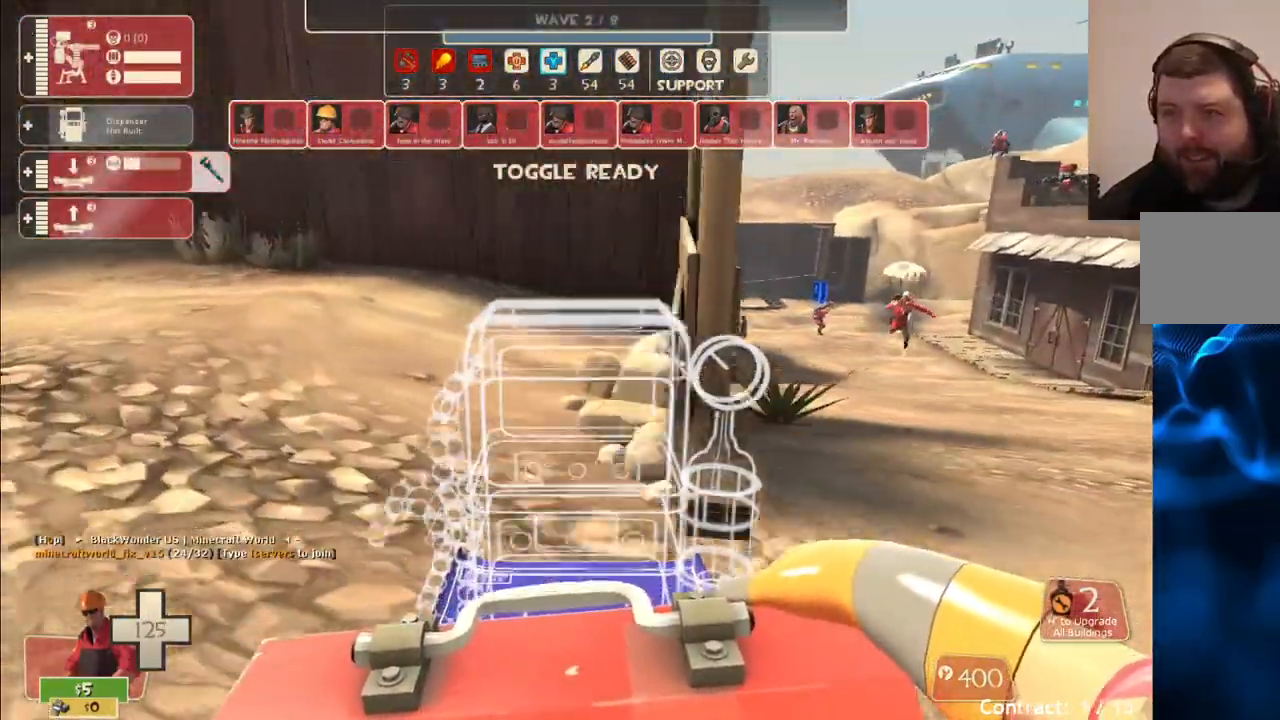
{"buttons": [], "left_stick": "center", "right_stick": "up", "events": [[167, "left_stick", "center"], [450, "right_stick", "up"]]}
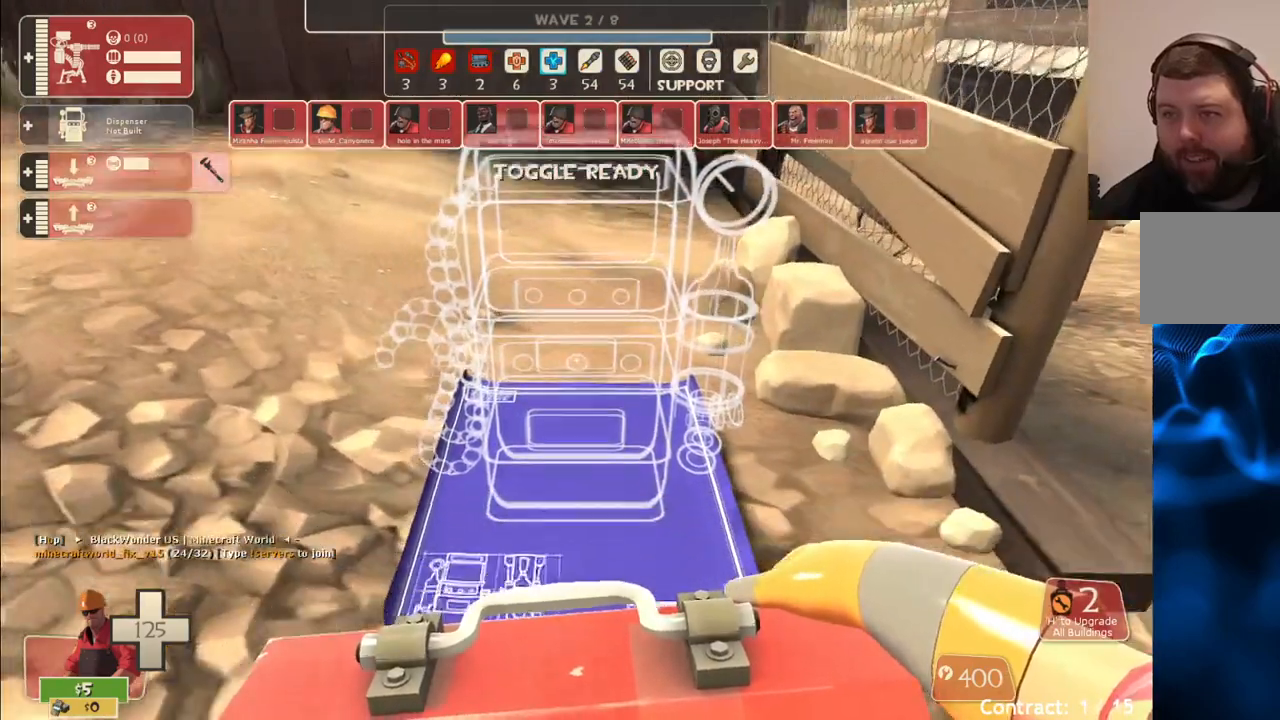
{"buttons": [], "left_stick": "center", "right_stick": "center", "events": [[50, "right_stick", "center"]]}
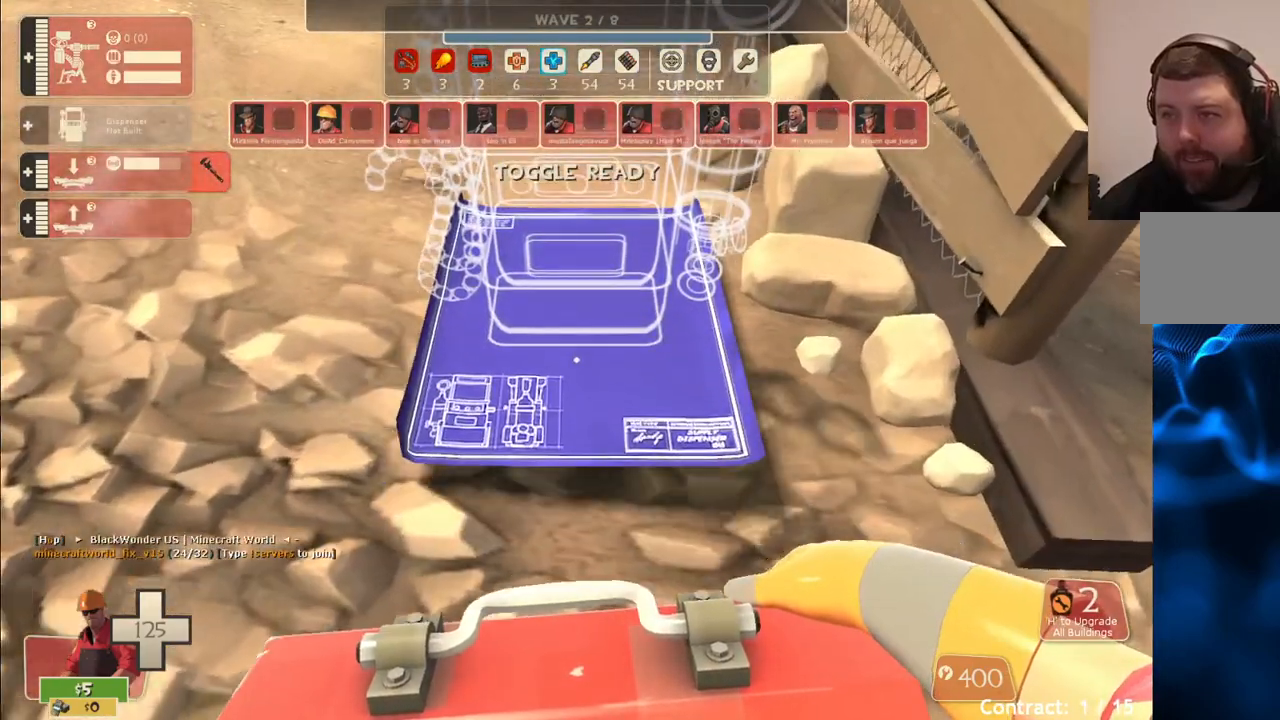
{"buttons": [], "left_stick": "center", "right_stick": "center", "events": []}
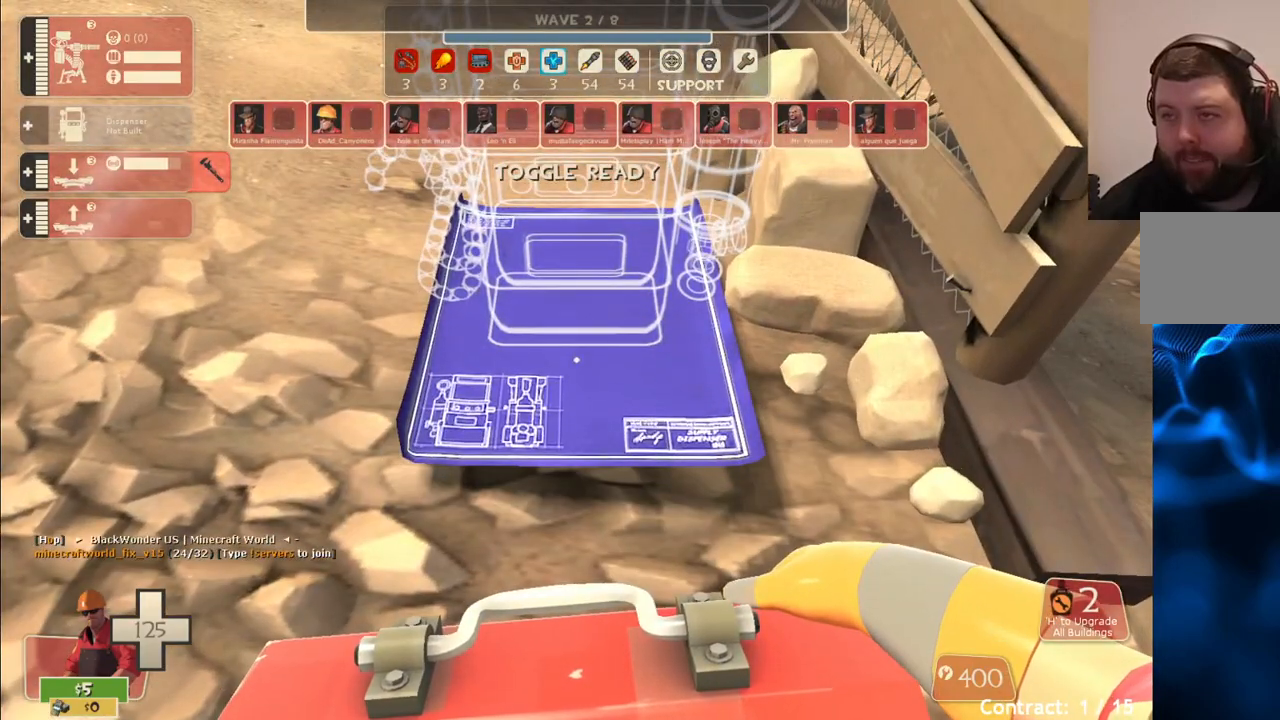
{"buttons": [], "left_stick": "center", "right_stick": "center", "events": []}
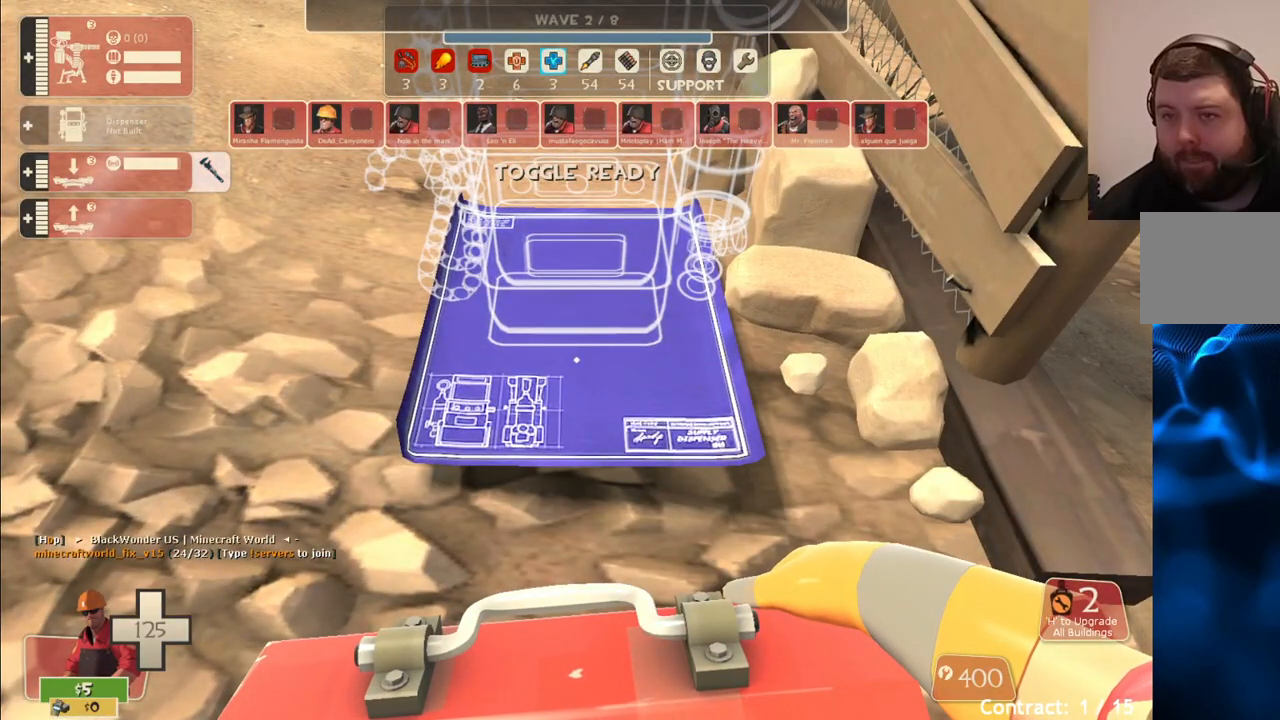
{"buttons": [], "left_stick": "center", "right_stick": "center", "events": []}
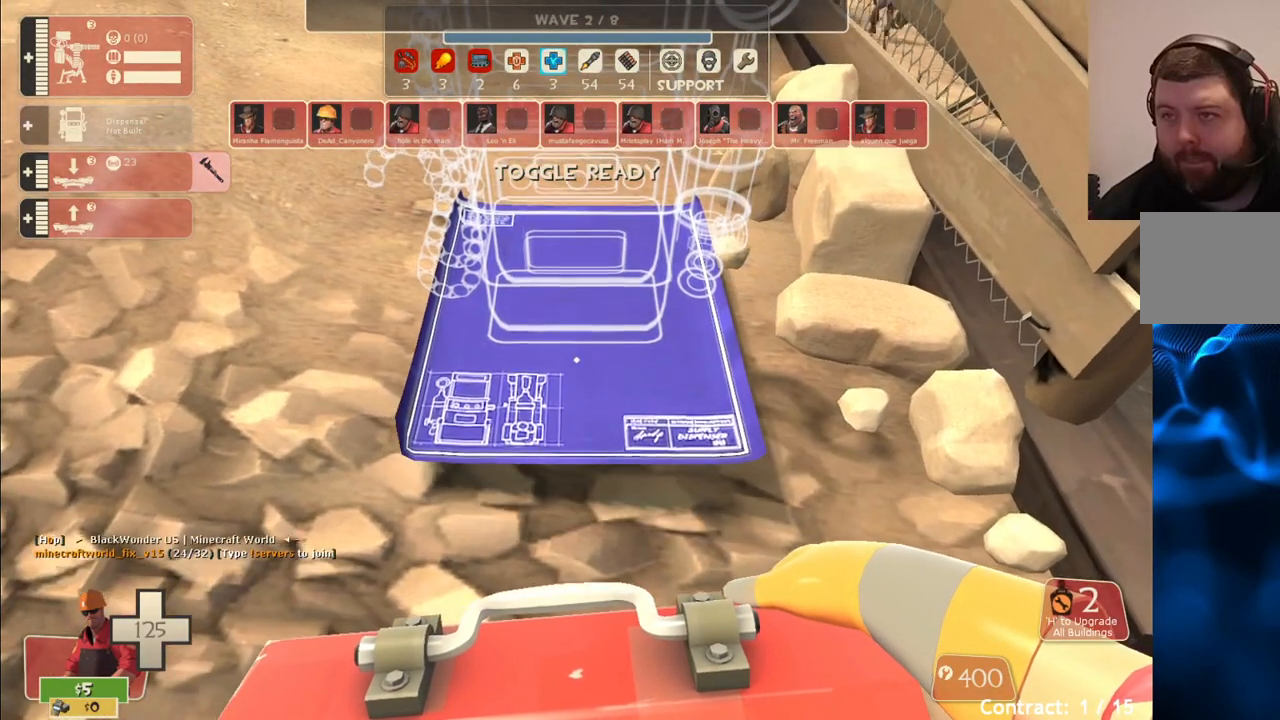
{"buttons": [], "left_stick": "center", "right_stick": "center", "events": []}
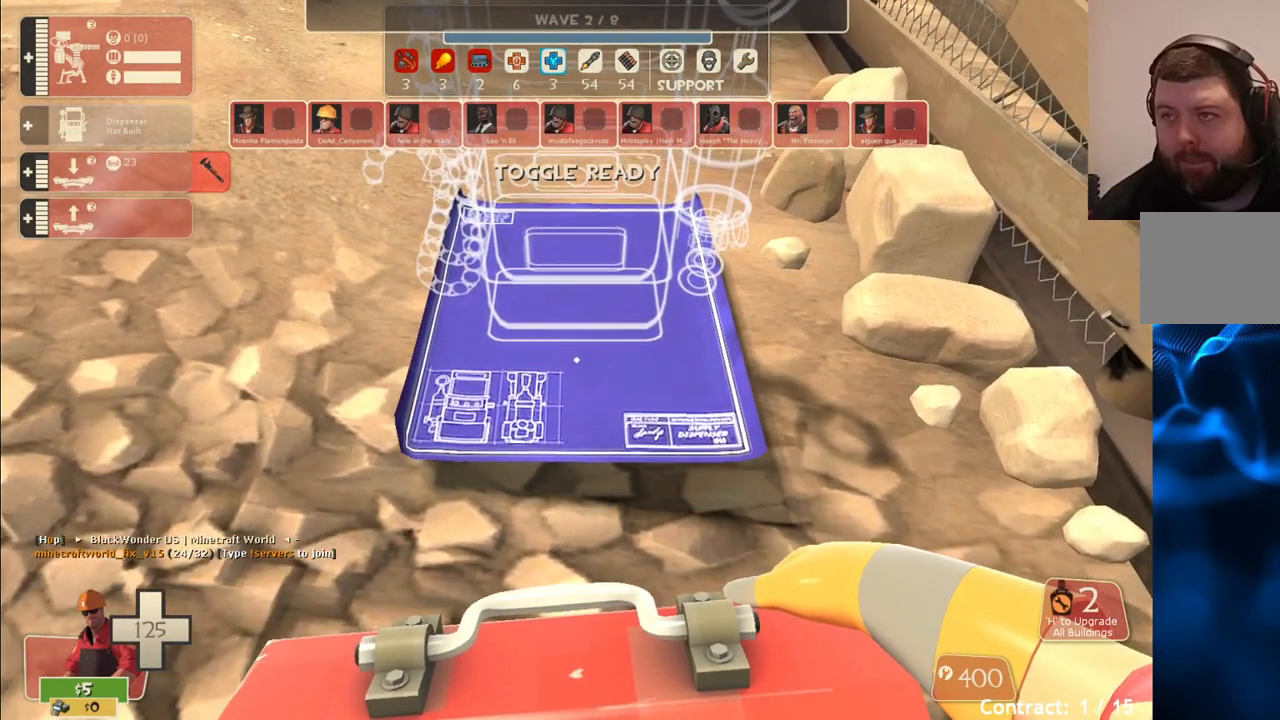
{"buttons": [], "left_stick": "center", "right_stick": "center", "events": []}
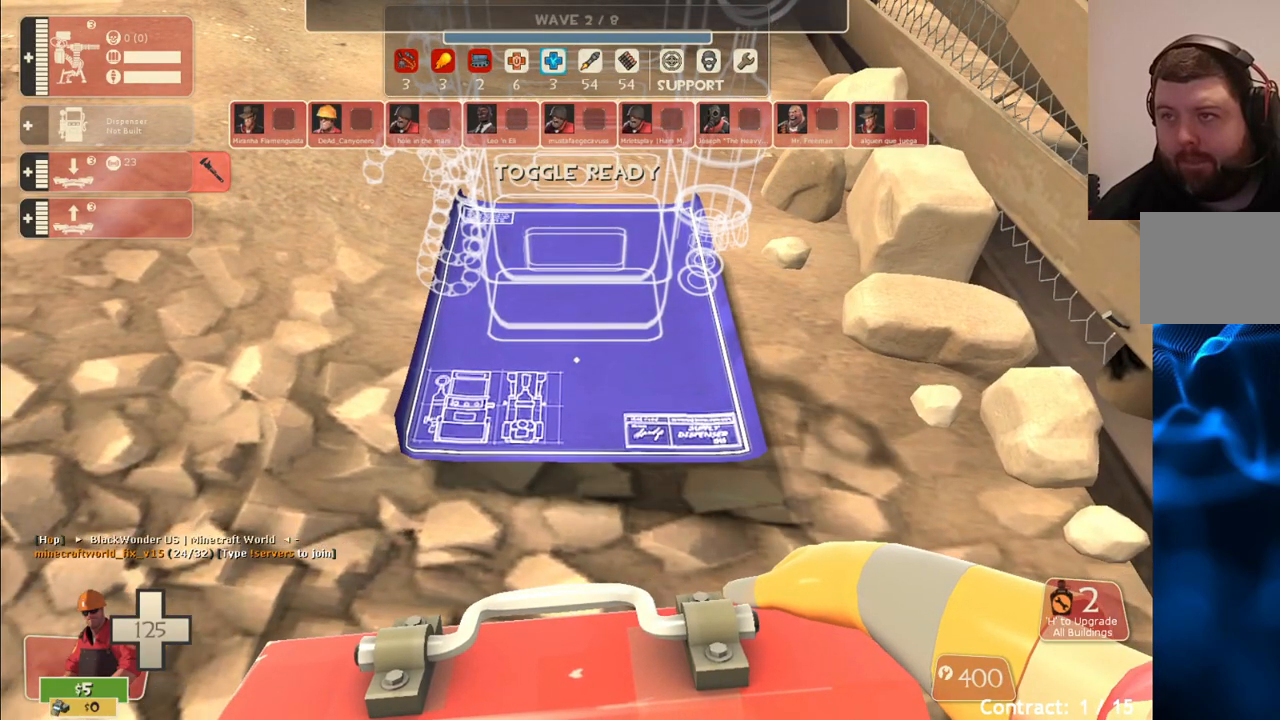
{"buttons": [], "left_stick": "center", "right_stick": "center", "events": []}
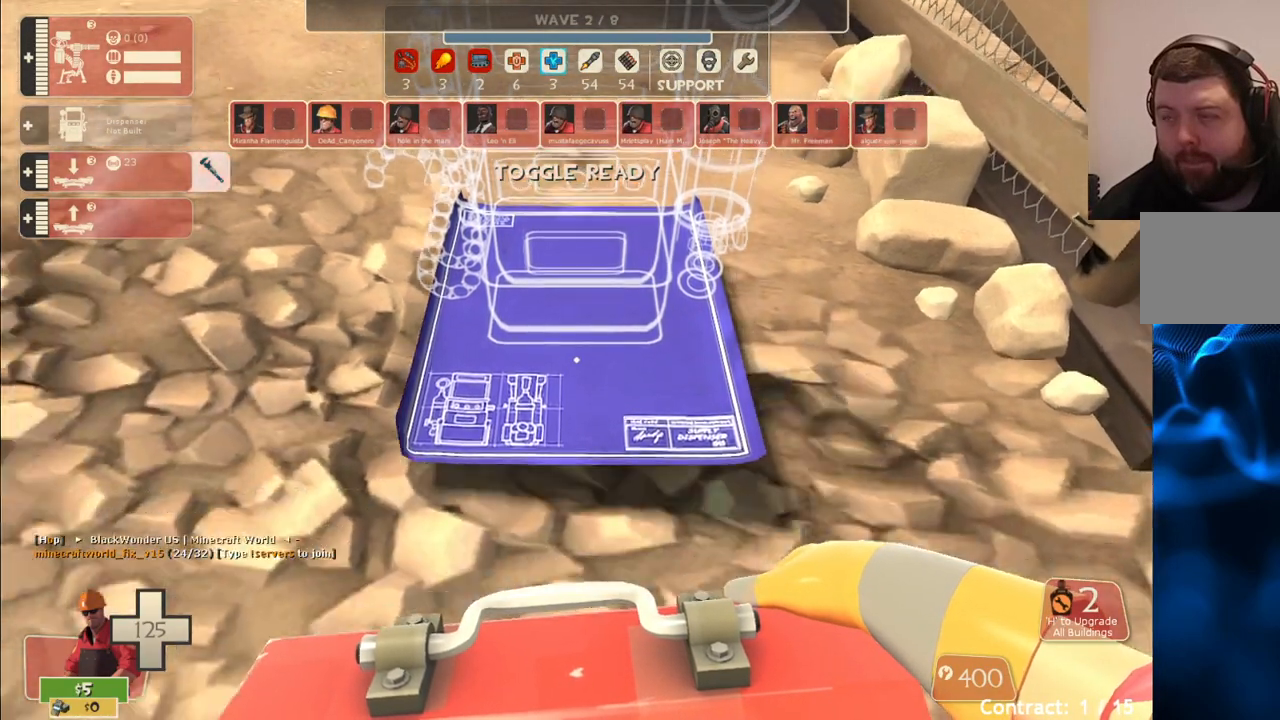
{"buttons": [], "left_stick": "center", "right_stick": "center", "events": []}
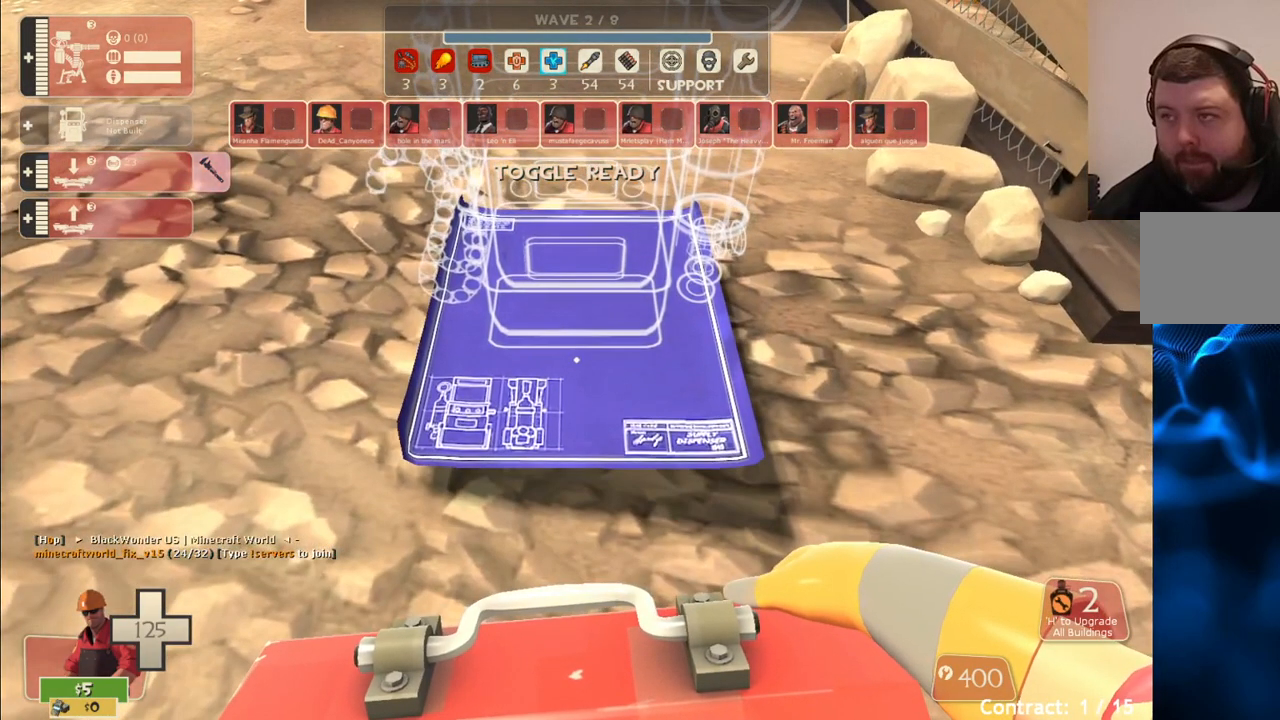
{"buttons": ["R2"], "left_stick": "center", "right_stick": "center", "events": [[467, "R2", "down"]]}
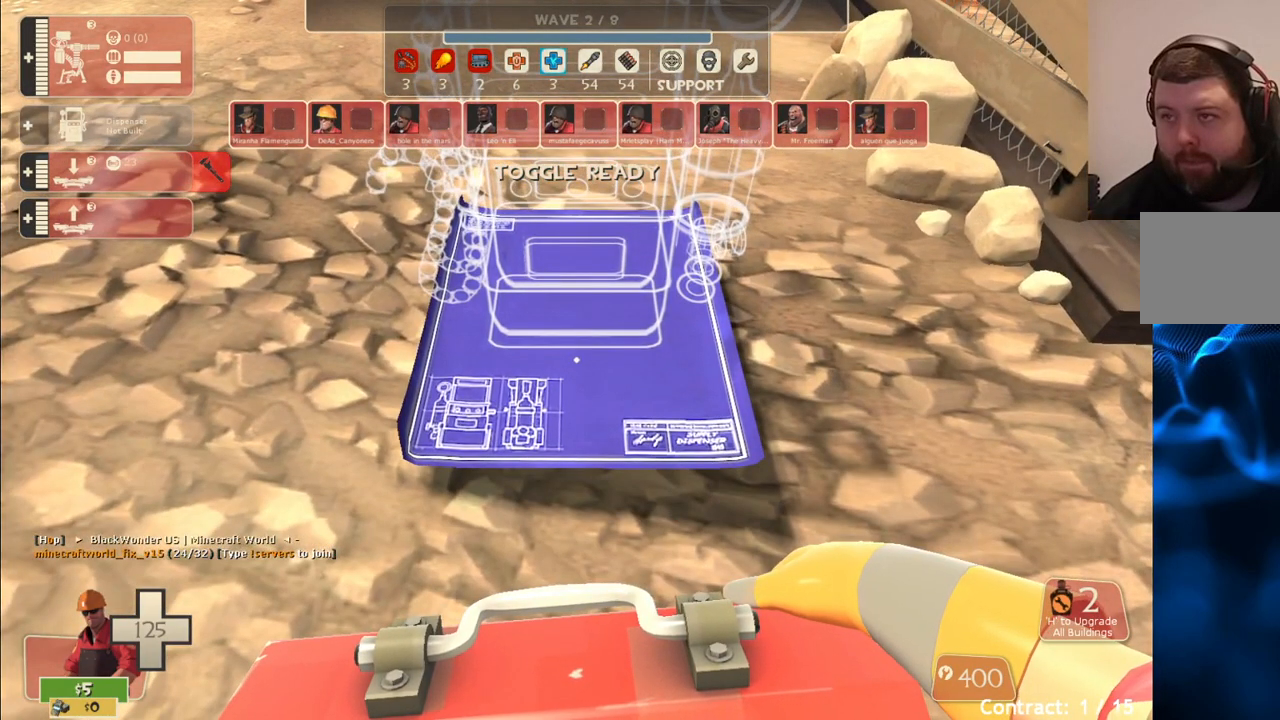
{"buttons": [], "left_stick": "center", "right_stick": "center", "events": [[83, "R2", "up"]]}
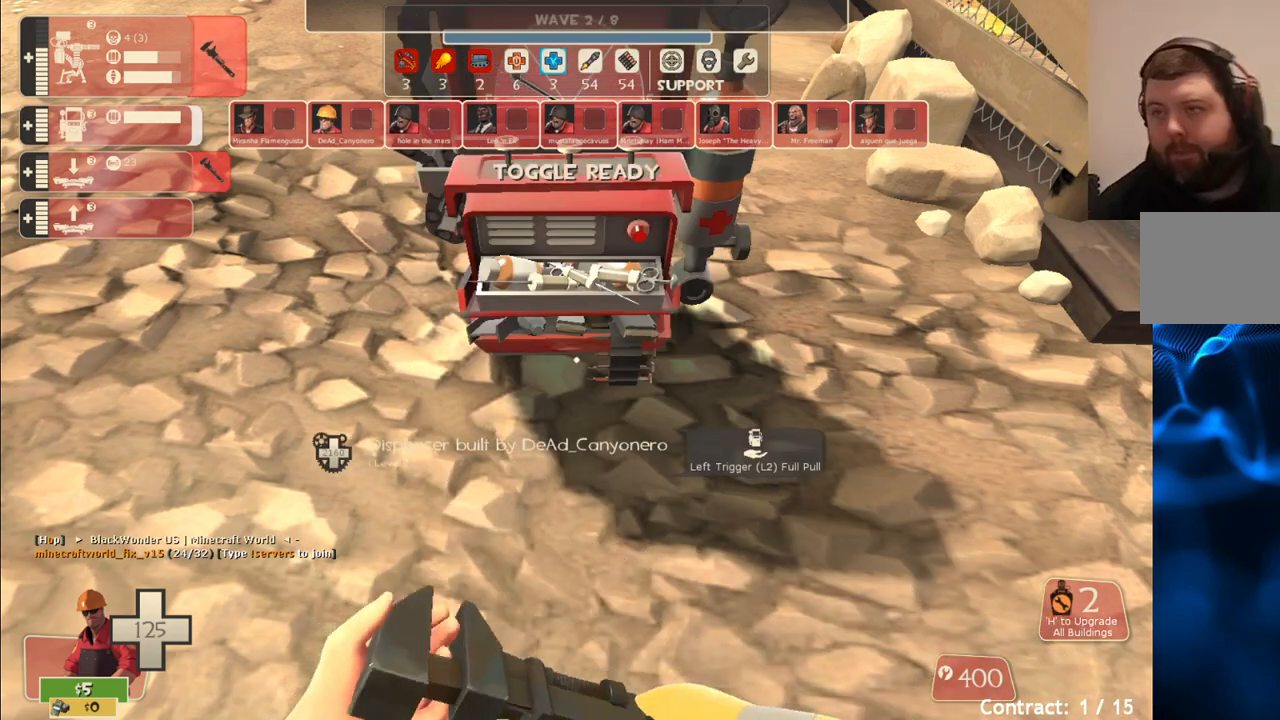
{"buttons": [], "left_stick": "center", "right_stick": "center", "events": []}
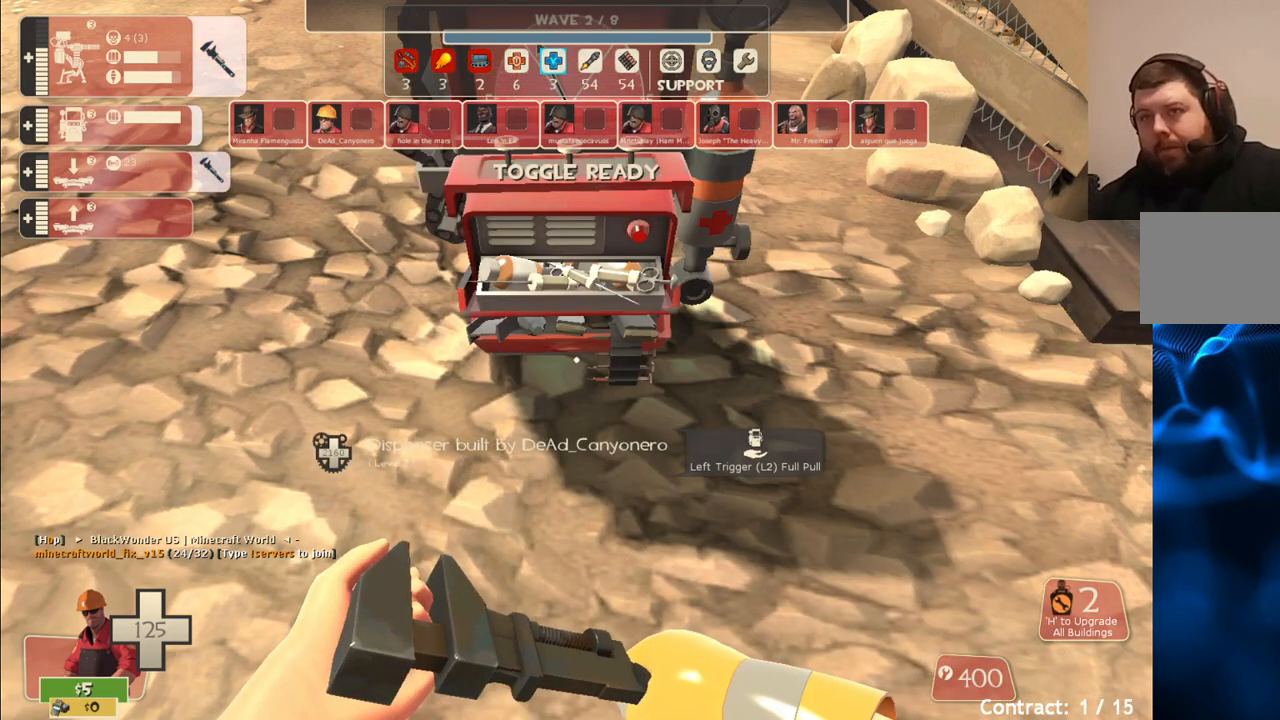
{"buttons": [], "left_stick": "center", "right_stick": "center", "events": []}